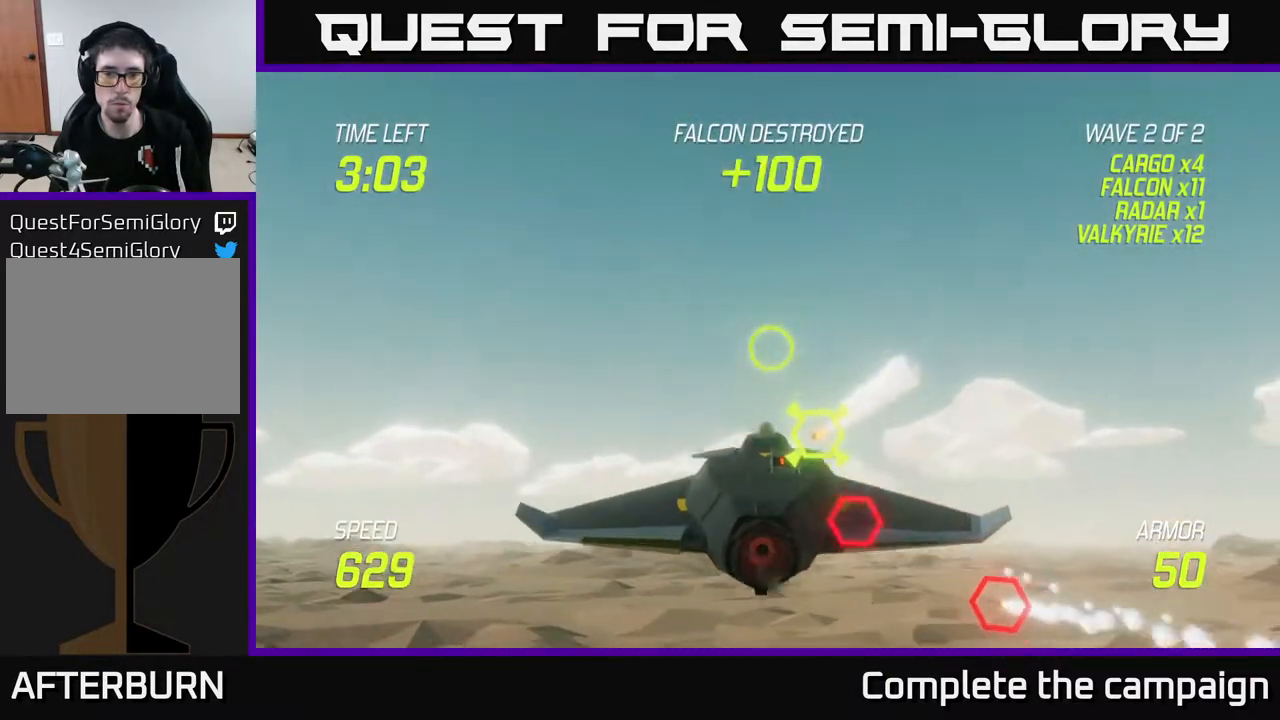
Gameplay with a controller (Xbox layout); each line is a JSON object with the inputs held at the frame after it. "events" lists button and stick changes between this image and that frame as [ms after this image, input, new state], when the widget could be followed in between. Not read: L3 R3.
{"buttons": [], "left_stick": "up-left", "right_stick": "center", "events": [[50, "left_stick", "right"], [133, "left_stick", "down-right"], [283, "R2", "down"], [333, "left_stick", "left"], [417, "R2", "up"], [483, "left_stick", "up-left"]]}
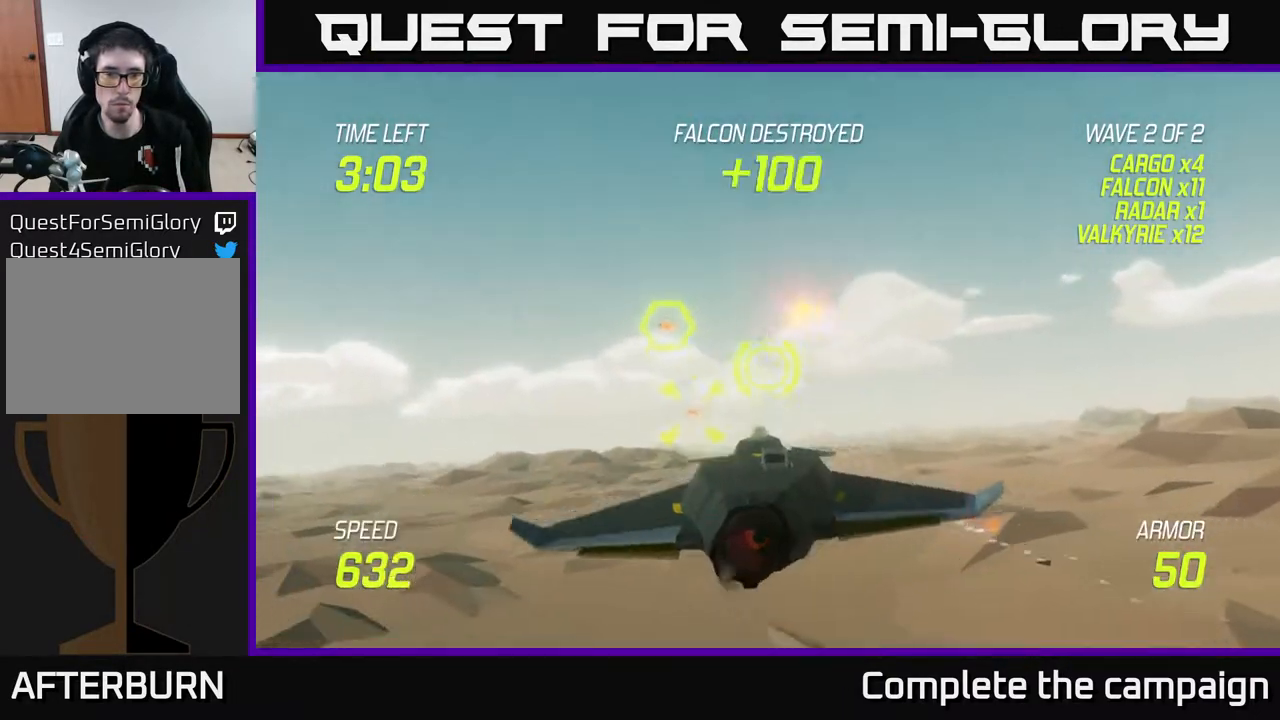
{"buttons": [], "left_stick": "down-right", "right_stick": "center", "events": [[250, "R2", "down"], [267, "left_stick", "up-right"], [317, "left_stick", "down-right"], [350, "R2", "up"]]}
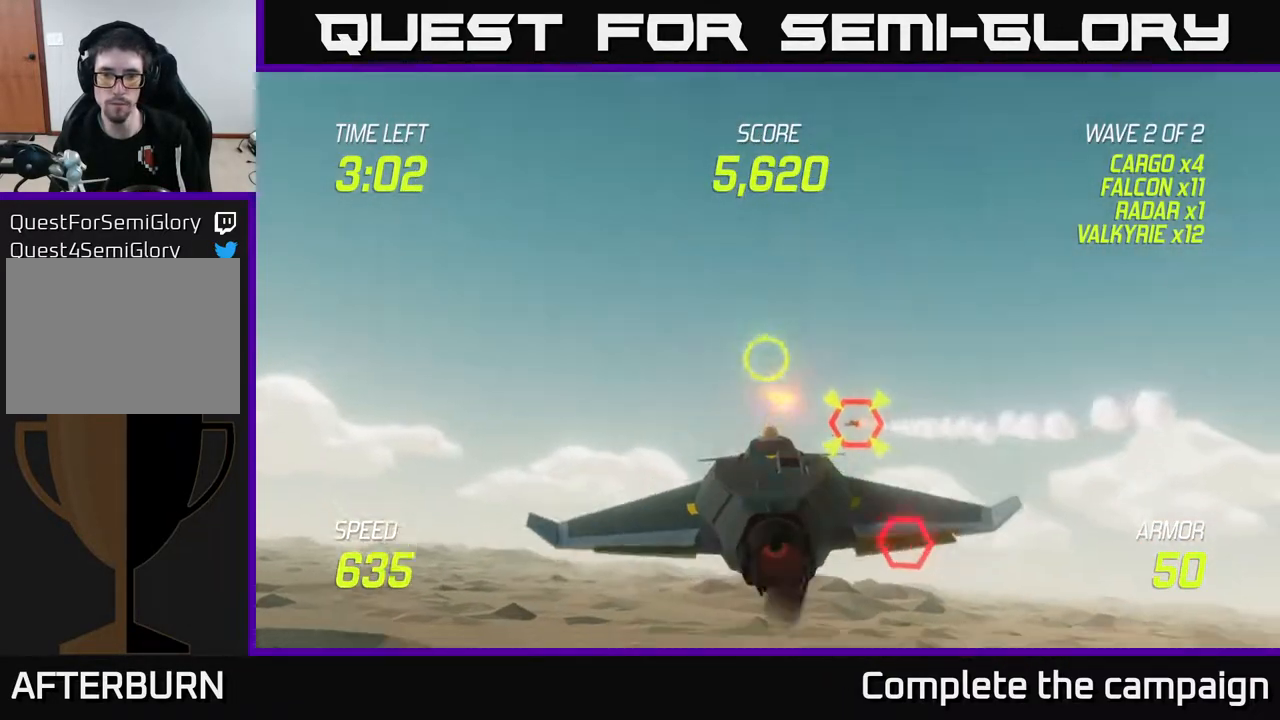
{"buttons": [], "left_stick": "up", "right_stick": "center", "events": [[67, "R2", "down"], [150, "left_stick", "down-left"], [183, "R2", "up"], [233, "left_stick", "down-right"], [317, "left_stick", "up-left"], [333, "R2", "down"], [433, "R2", "up"], [500, "left_stick", "up"]]}
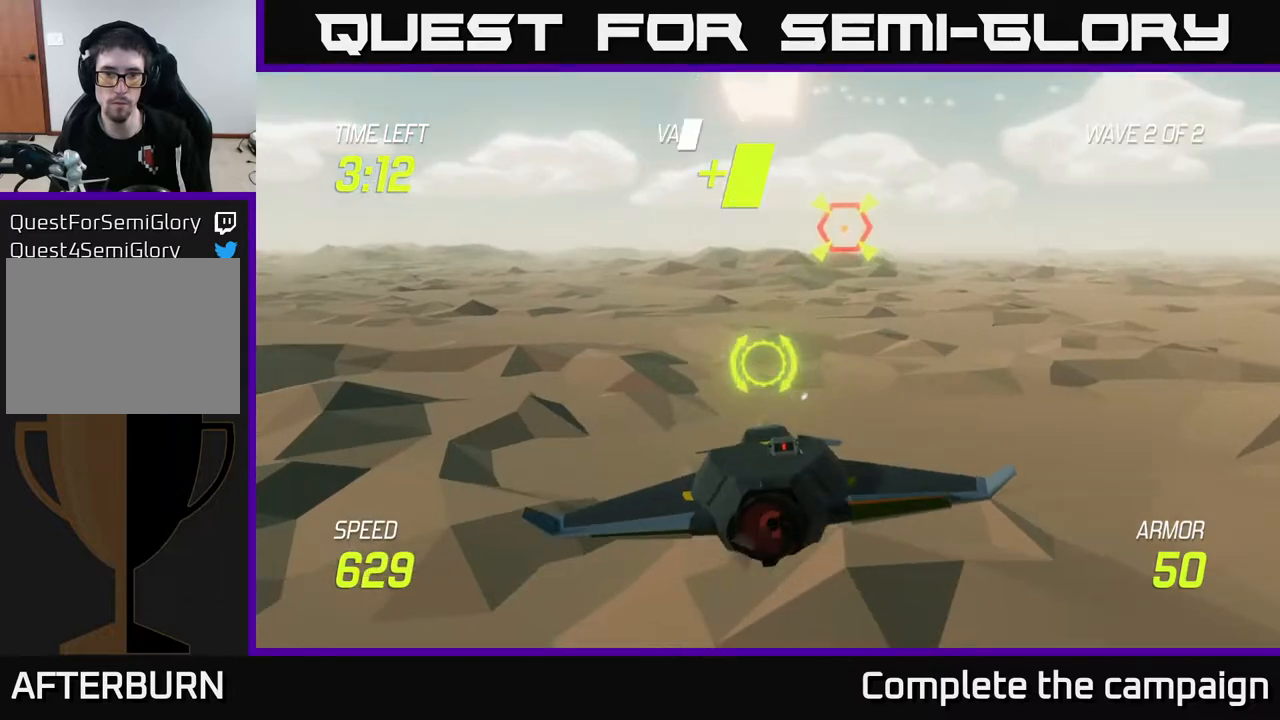
{"buttons": ["L2"], "left_stick": "right", "right_stick": "center", "events": [[100, "left_stick", "right"], [283, "left_stick", "up"], [333, "left_stick", "center"], [417, "L2", "down"], [450, "left_stick", "right"]]}
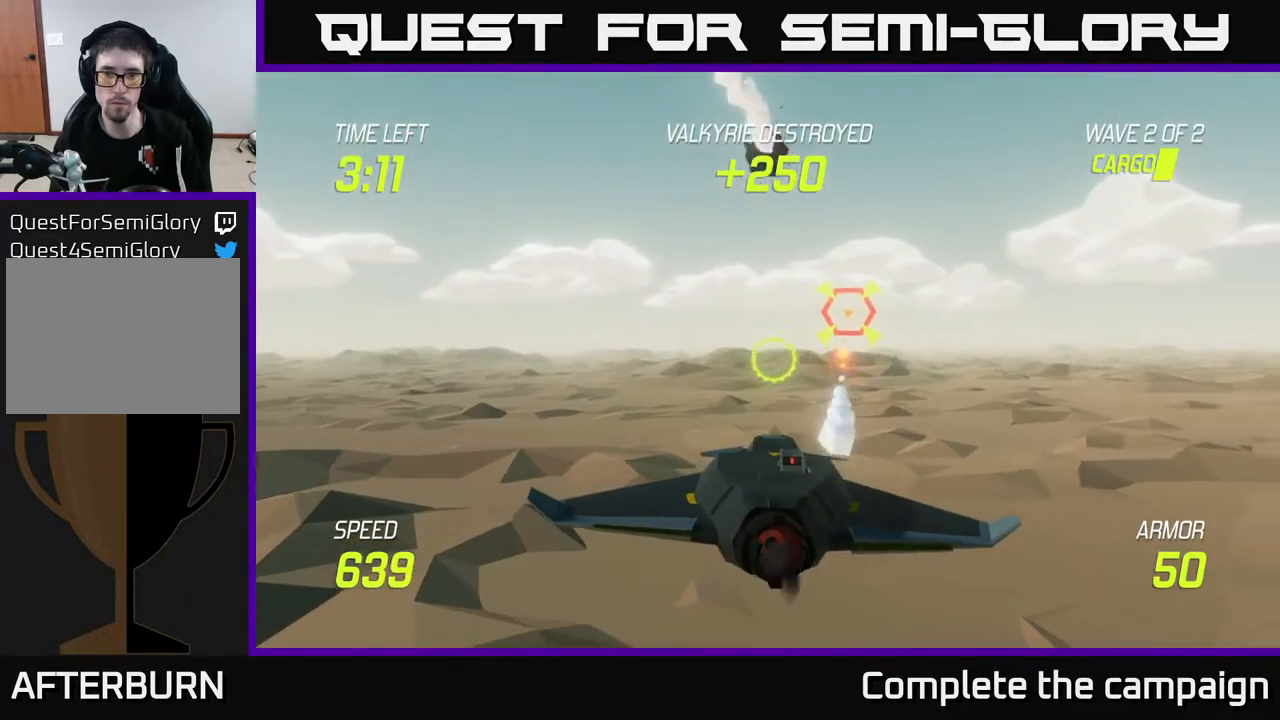
{"buttons": [], "left_stick": "up", "right_stick": "center", "events": [[17, "L2", "up"], [83, "left_stick", "center"], [350, "left_stick", "up"]]}
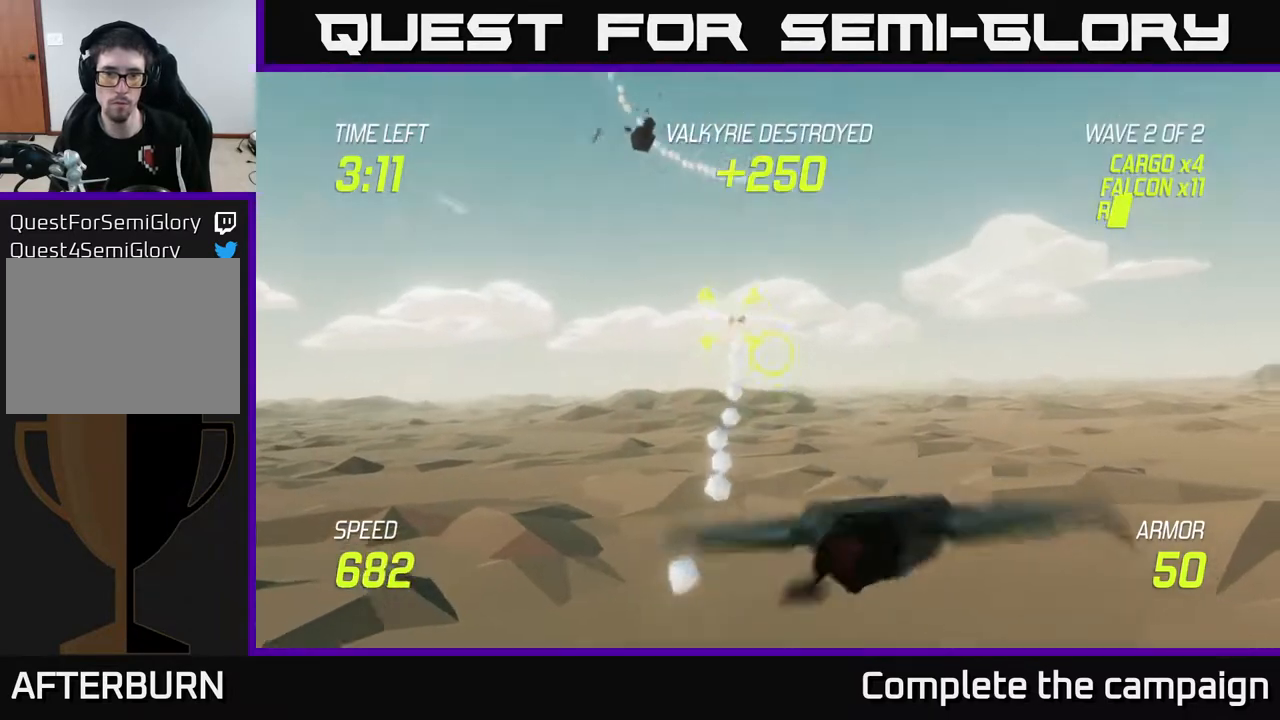
{"buttons": ["L2"], "left_stick": "down-right", "right_stick": "center", "events": [[33, "R2", "down"], [67, "left_stick", "center"], [133, "left_stick", "up-left"], [233, "R2", "up"], [300, "left_stick", "center"], [350, "left_stick", "down-right"], [367, "L2", "down"]]}
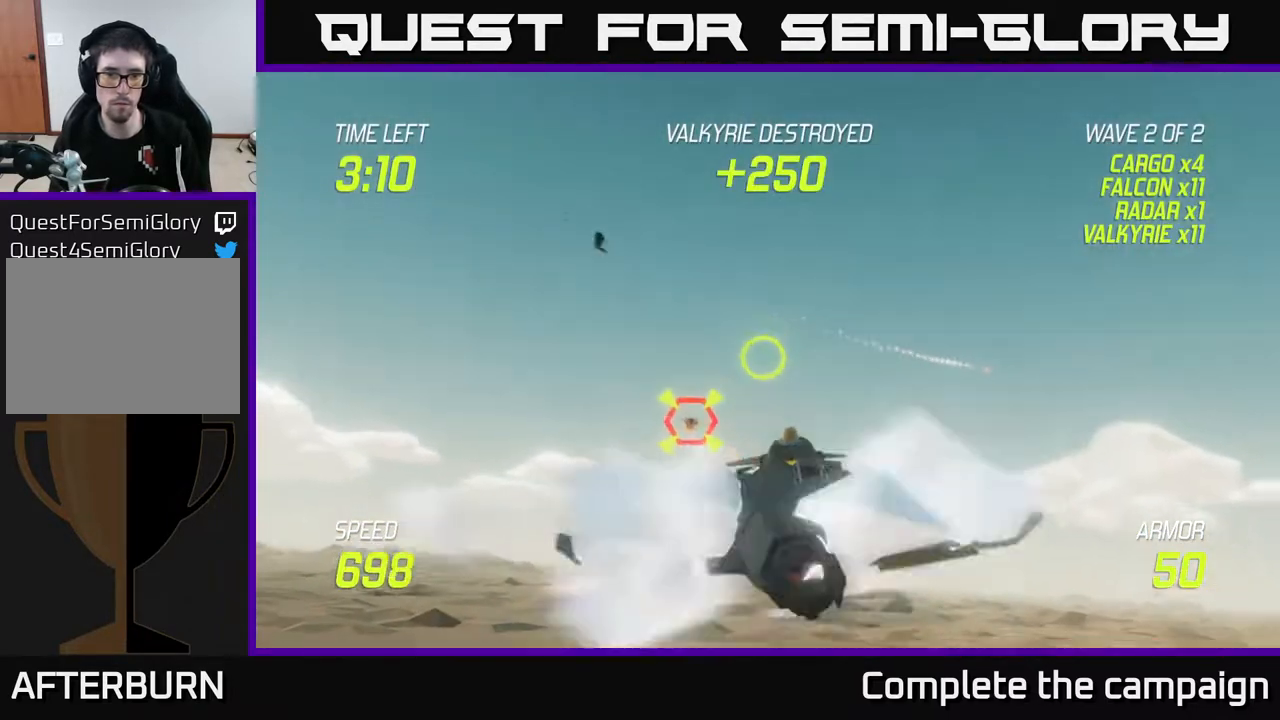
{"buttons": [], "left_stick": "right", "right_stick": "center", "events": [[17, "L2", "up"], [17, "left_stick", "right"]]}
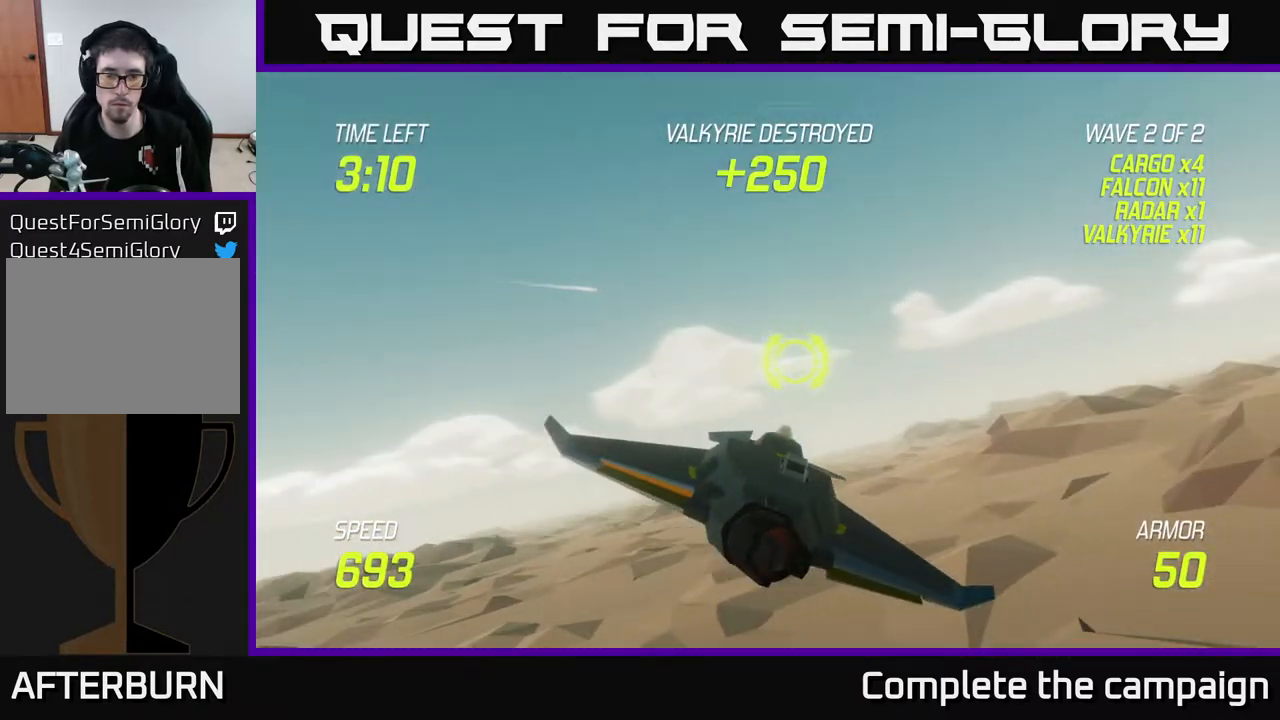
{"buttons": [], "left_stick": "right", "right_stick": "center", "events": []}
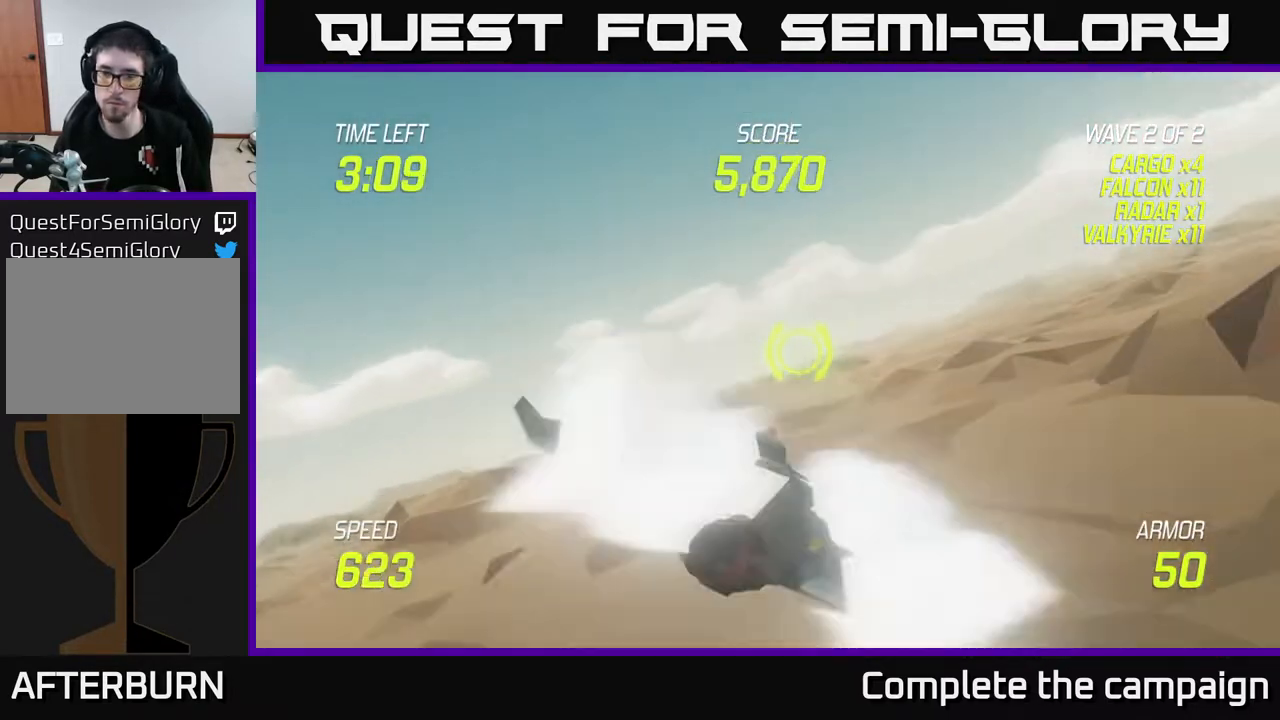
{"buttons": ["L2"], "left_stick": "right", "right_stick": "center", "events": [[100, "L2", "down"]]}
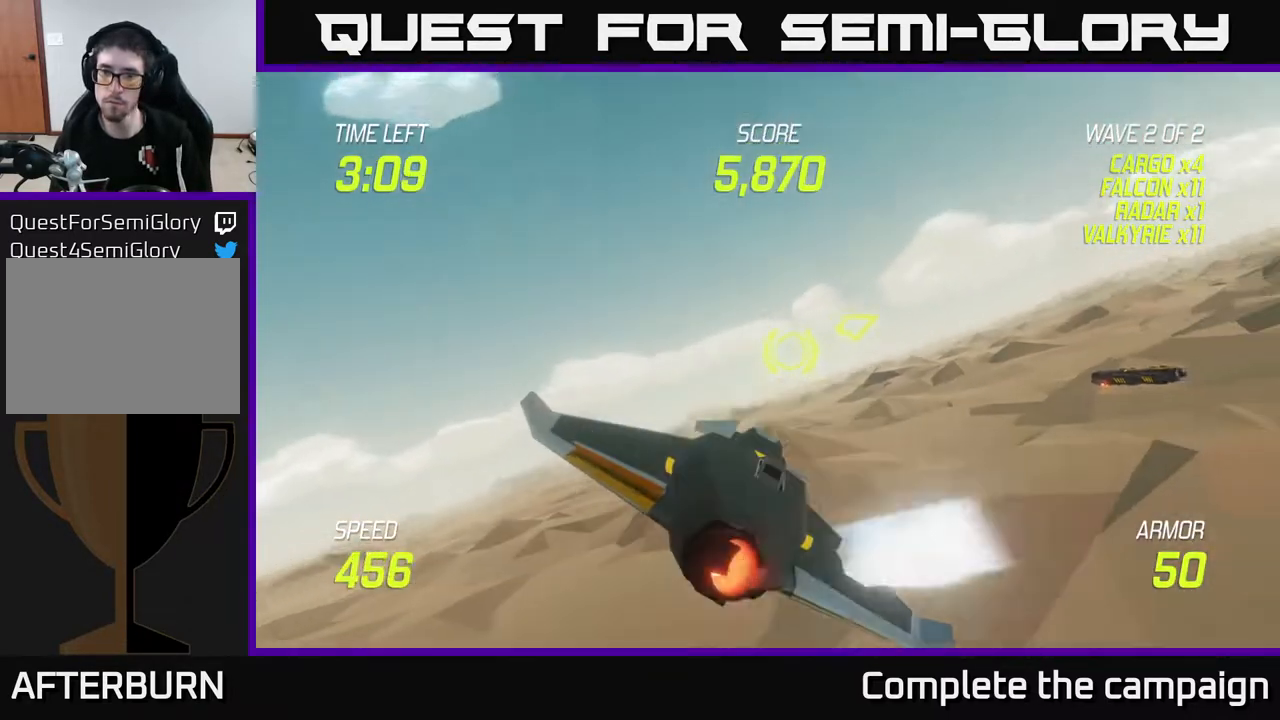
{"buttons": ["L2"], "left_stick": "right", "right_stick": "center", "events": []}
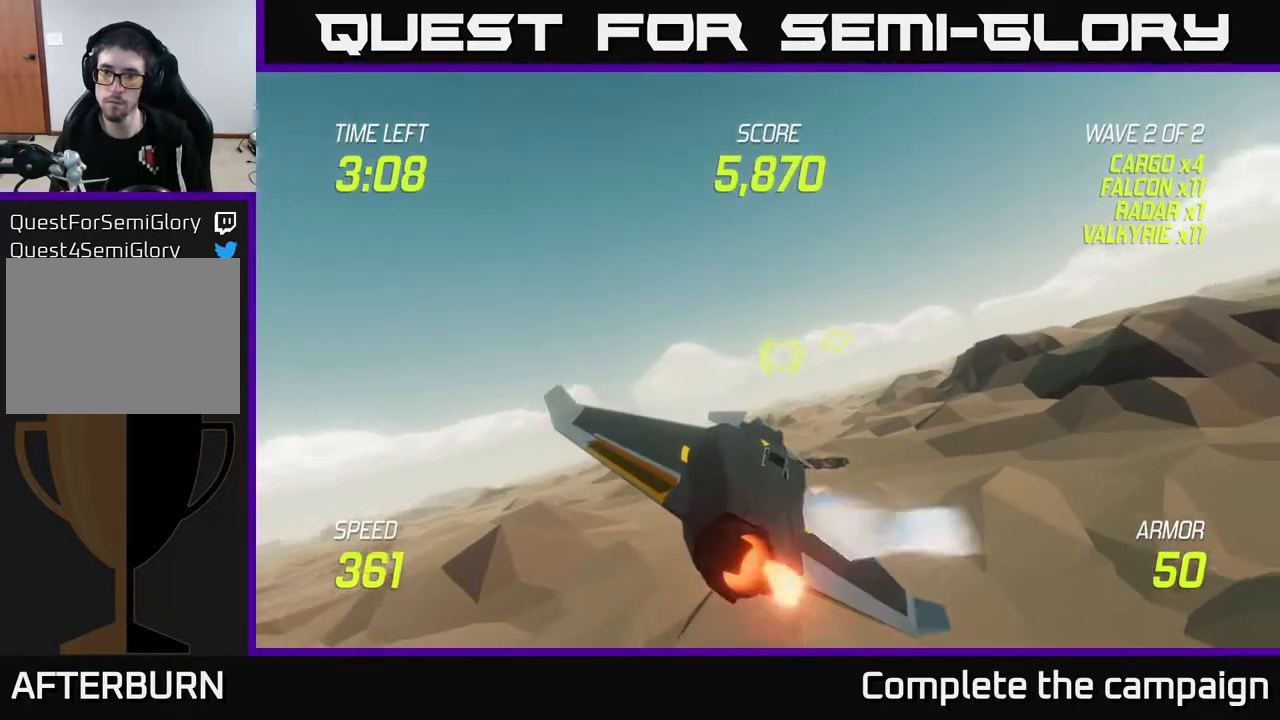
{"buttons": [], "left_stick": "right", "right_stick": "center", "events": [[433, "L2", "up"]]}
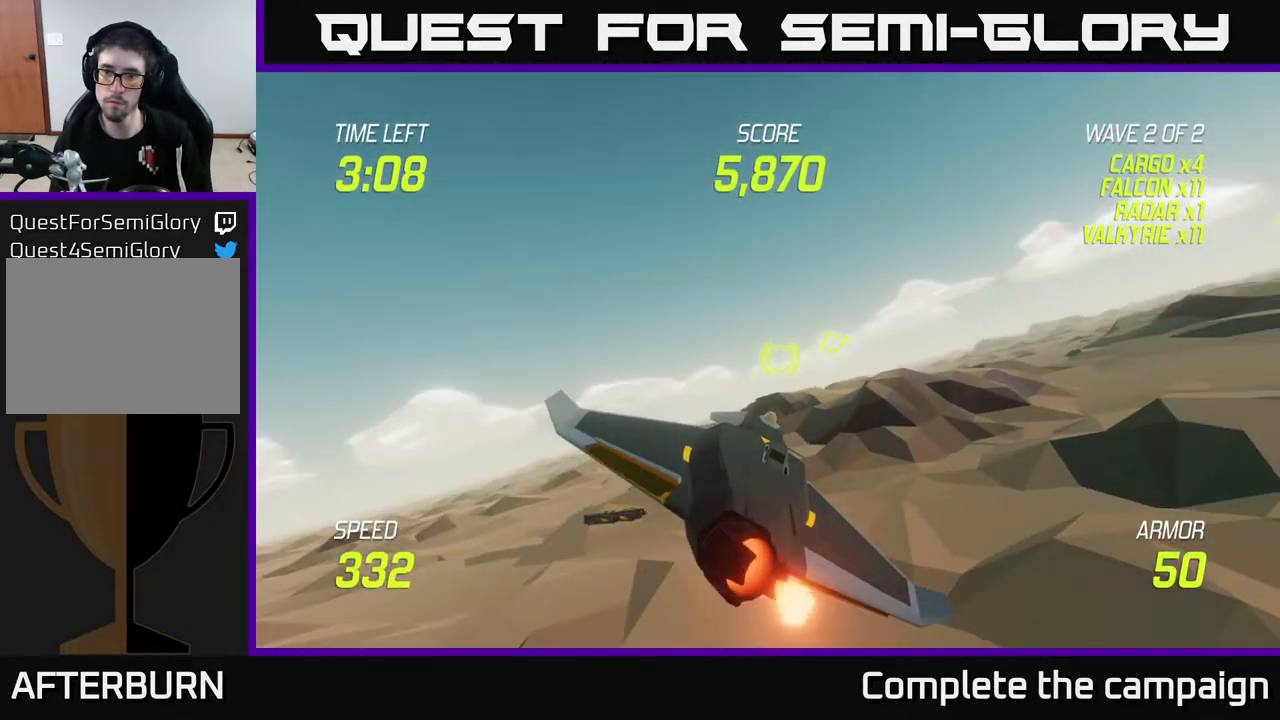
{"buttons": [], "left_stick": "right", "right_stick": "center", "events": []}
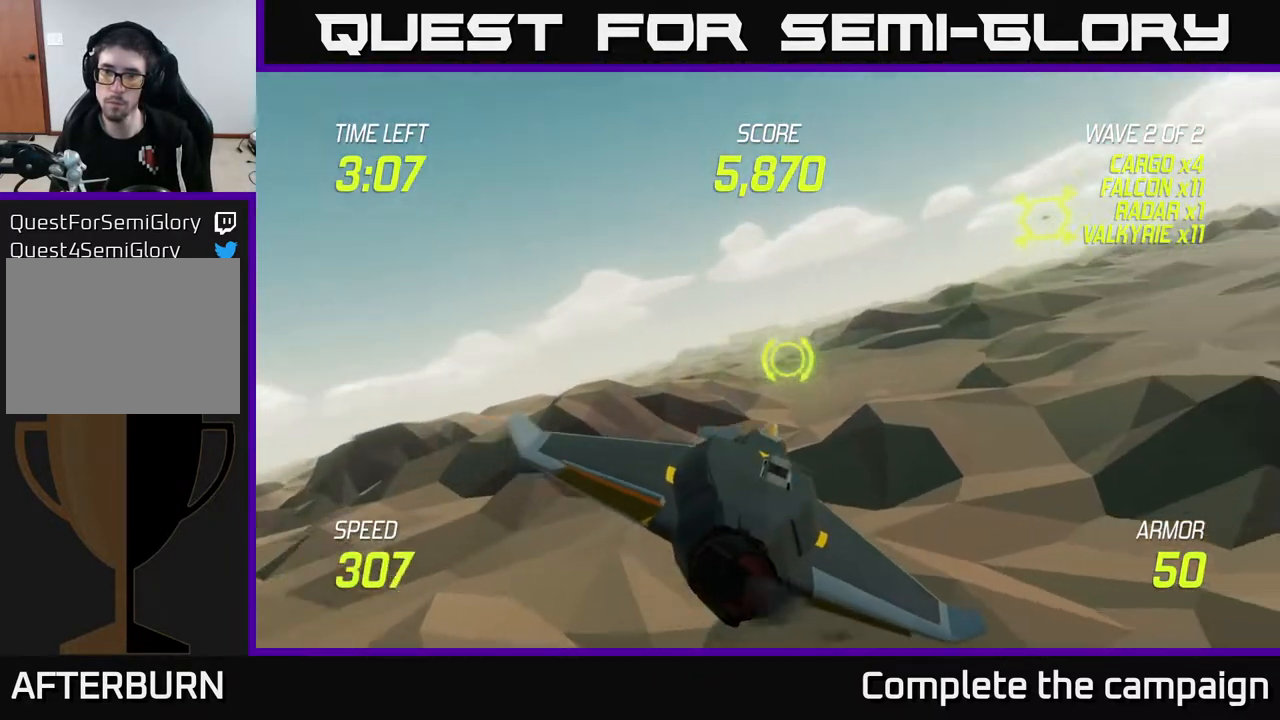
{"buttons": [], "left_stick": "up", "right_stick": "center", "events": [[200, "left_stick", "up-right"], [350, "left_stick", "up"]]}
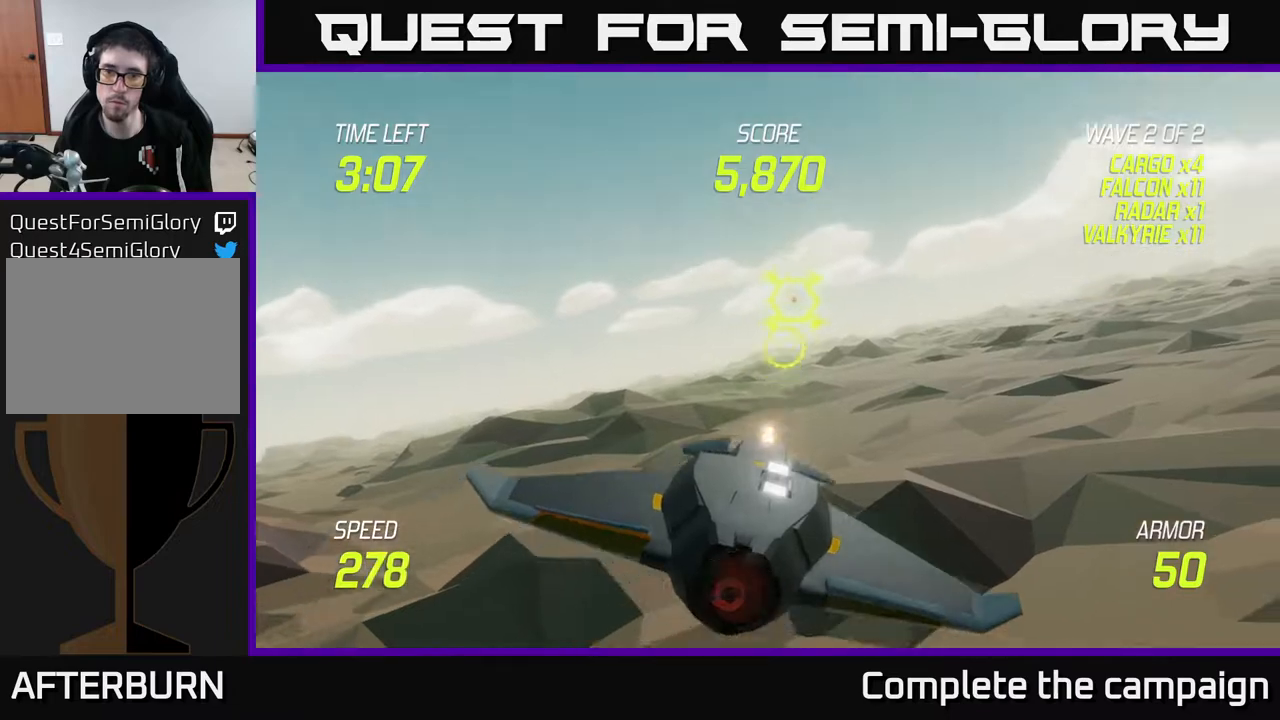
{"buttons": [], "left_stick": "right", "right_stick": "center", "events": [[17, "R2", "down"], [67, "left_stick", "right"], [117, "R2", "up"], [183, "left_stick", "center"], [233, "R2", "down"], [367, "R2", "up"], [367, "left_stick", "right"]]}
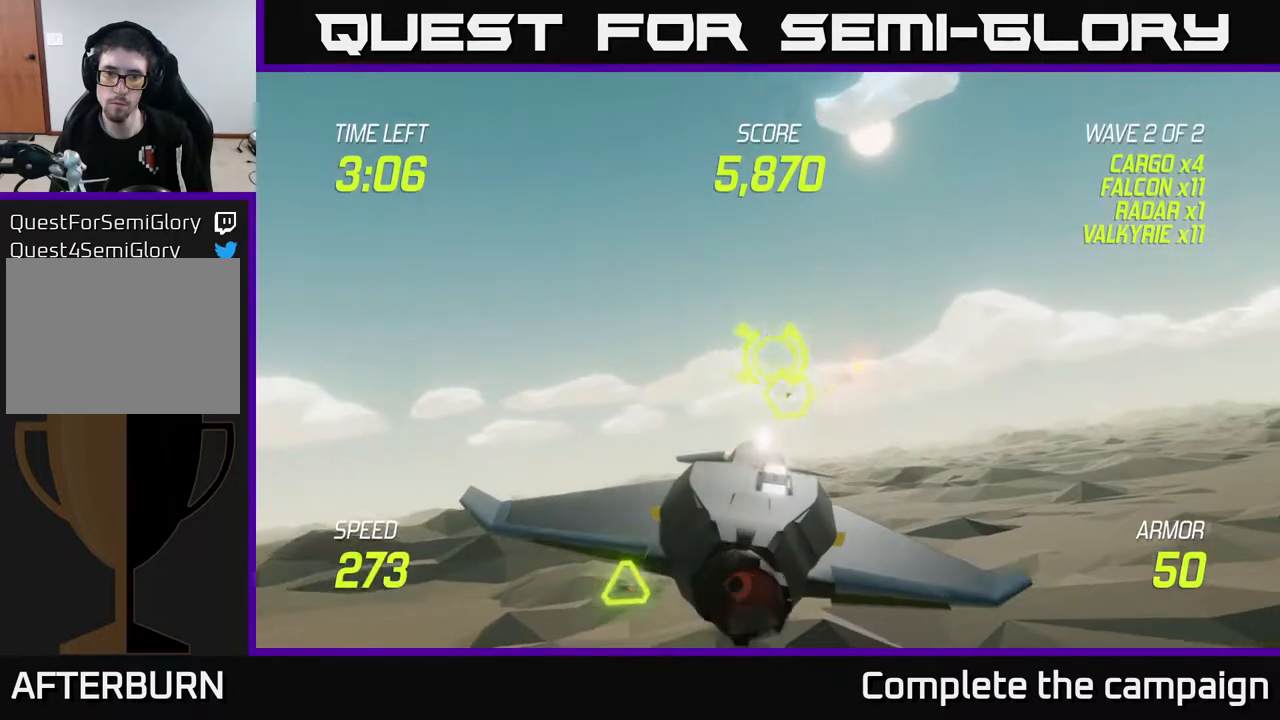
{"buttons": [], "left_stick": "up", "right_stick": "center", "events": [[200, "left_stick", "left"], [417, "left_stick", "up"]]}
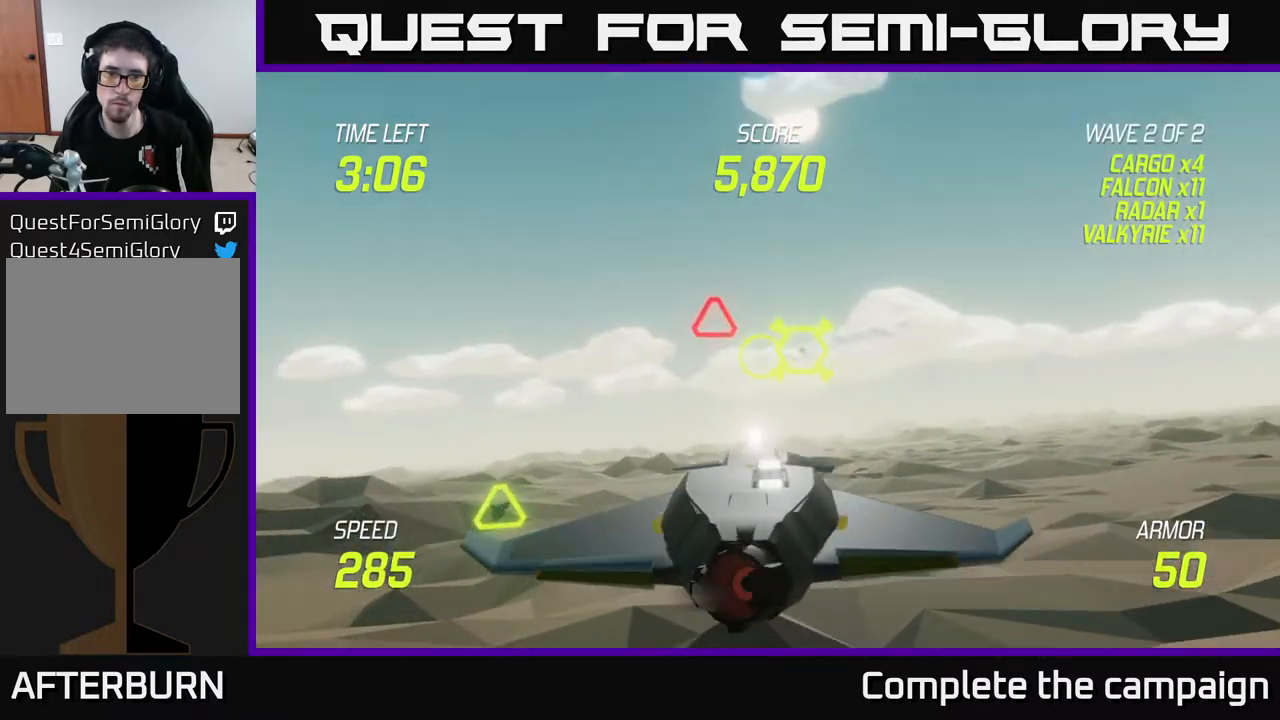
{"buttons": [], "left_stick": "up-right", "right_stick": "center", "events": [[50, "R2", "down"], [67, "left_stick", "down-right"], [167, "R2", "up"], [283, "left_stick", "right"], [467, "left_stick", "up-right"]]}
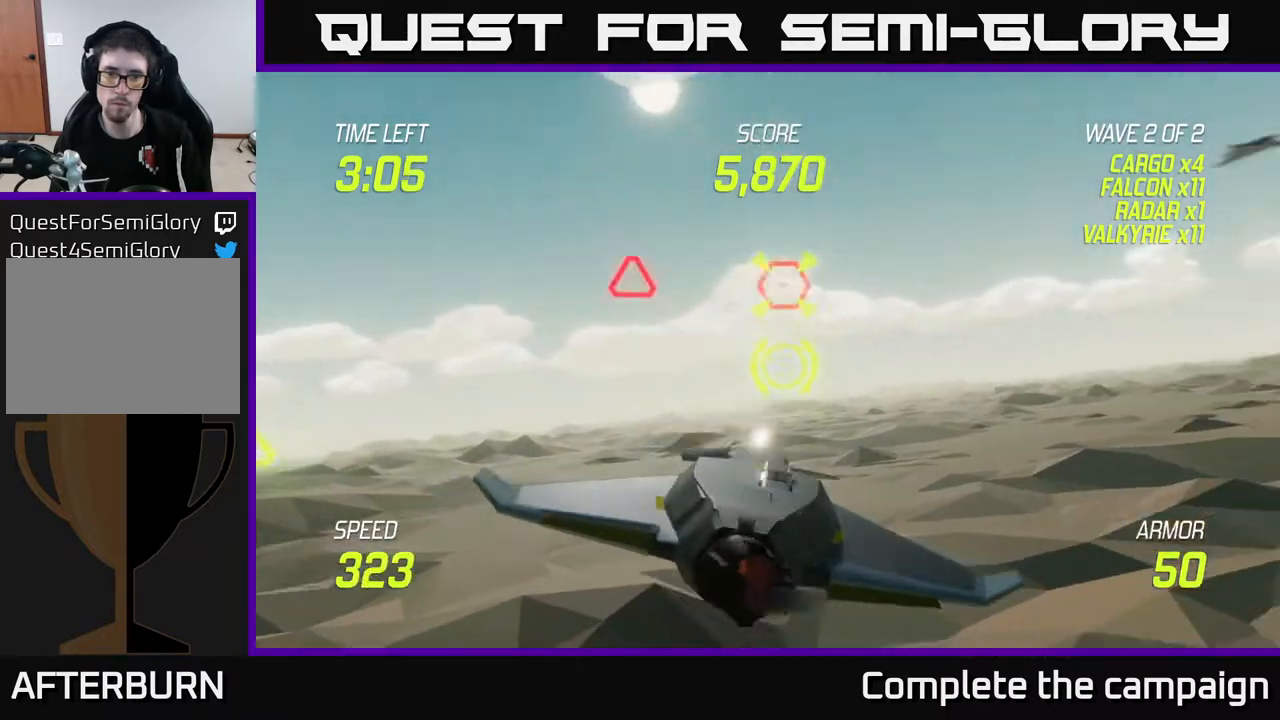
{"buttons": [], "left_stick": "center", "right_stick": "center", "events": [[283, "R2", "down"], [300, "left_stick", "down-left"], [383, "R2", "up"], [500, "left_stick", "center"]]}
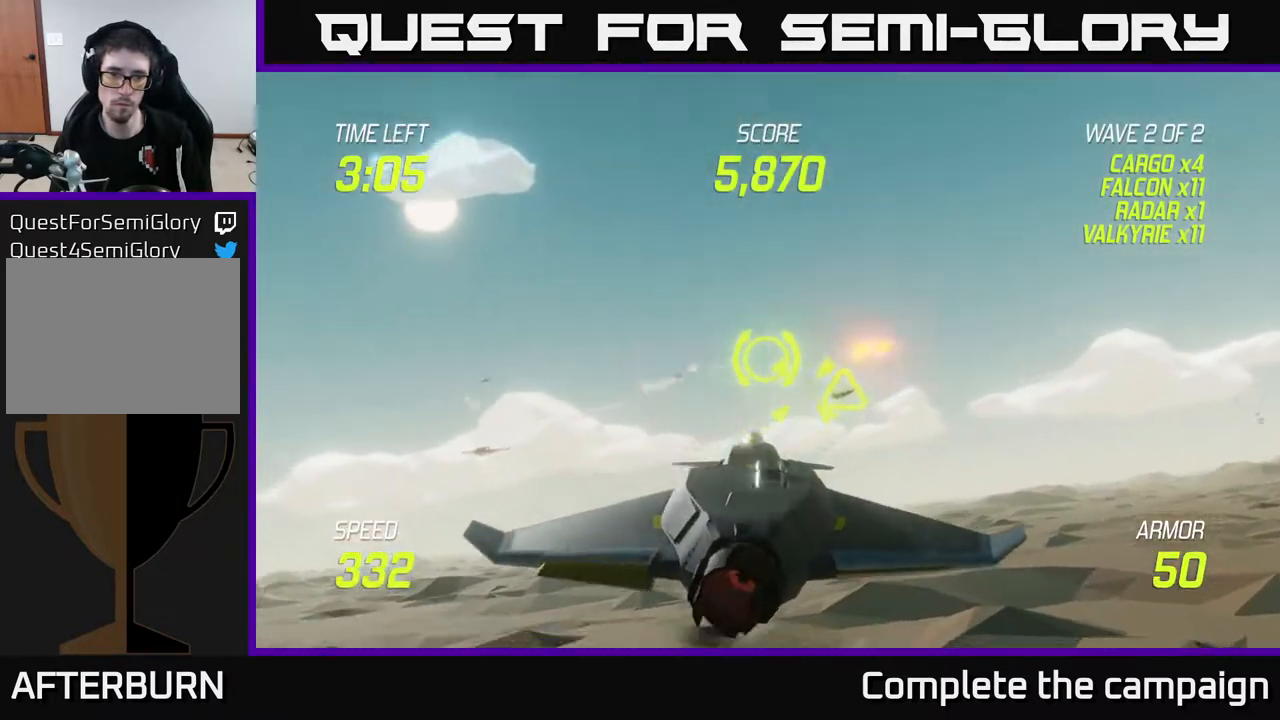
{"buttons": ["L2"], "left_stick": "right", "right_stick": "center", "events": [[17, "R2", "down"], [117, "left_stick", "up-right"], [167, "R2", "up"], [283, "R2", "down"], [283, "left_stick", "down-right"], [400, "L2", "down"], [400, "R2", "up"], [400, "left_stick", "right"]]}
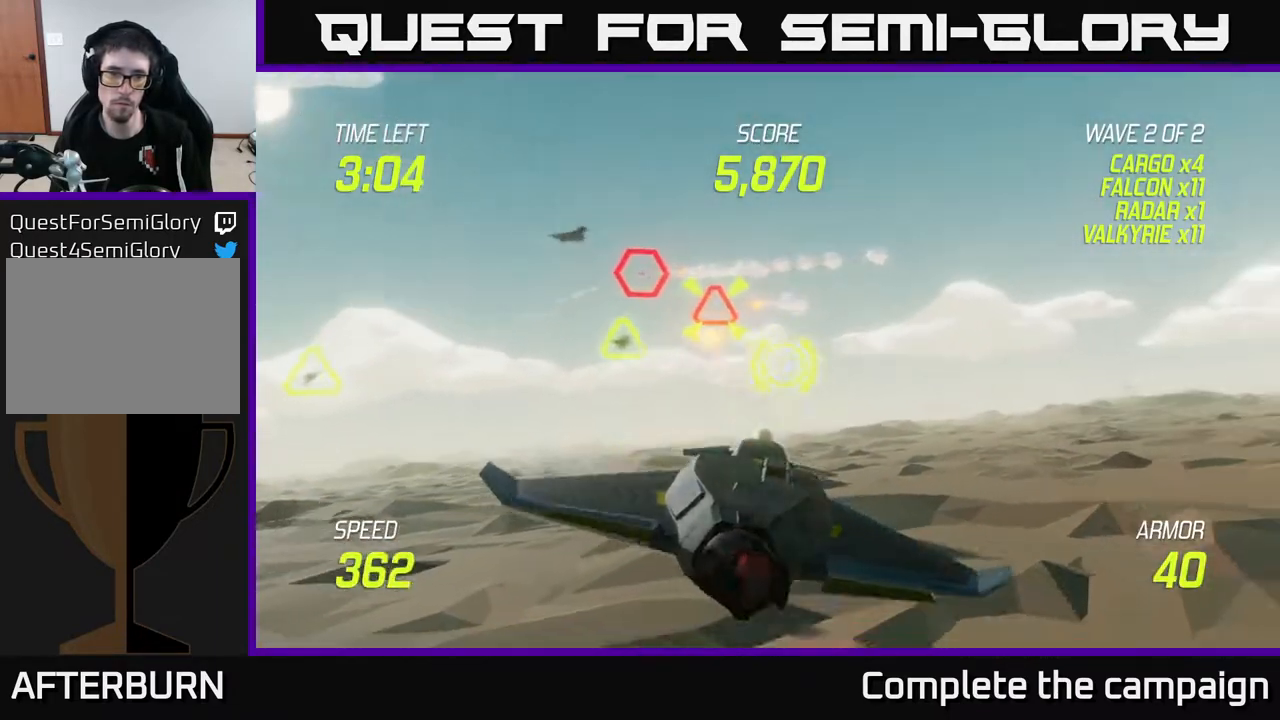
{"buttons": [], "left_stick": "left", "right_stick": "center", "events": [[33, "L2", "up"], [67, "left_stick", "left"], [233, "left_stick", "up"], [500, "left_stick", "left"]]}
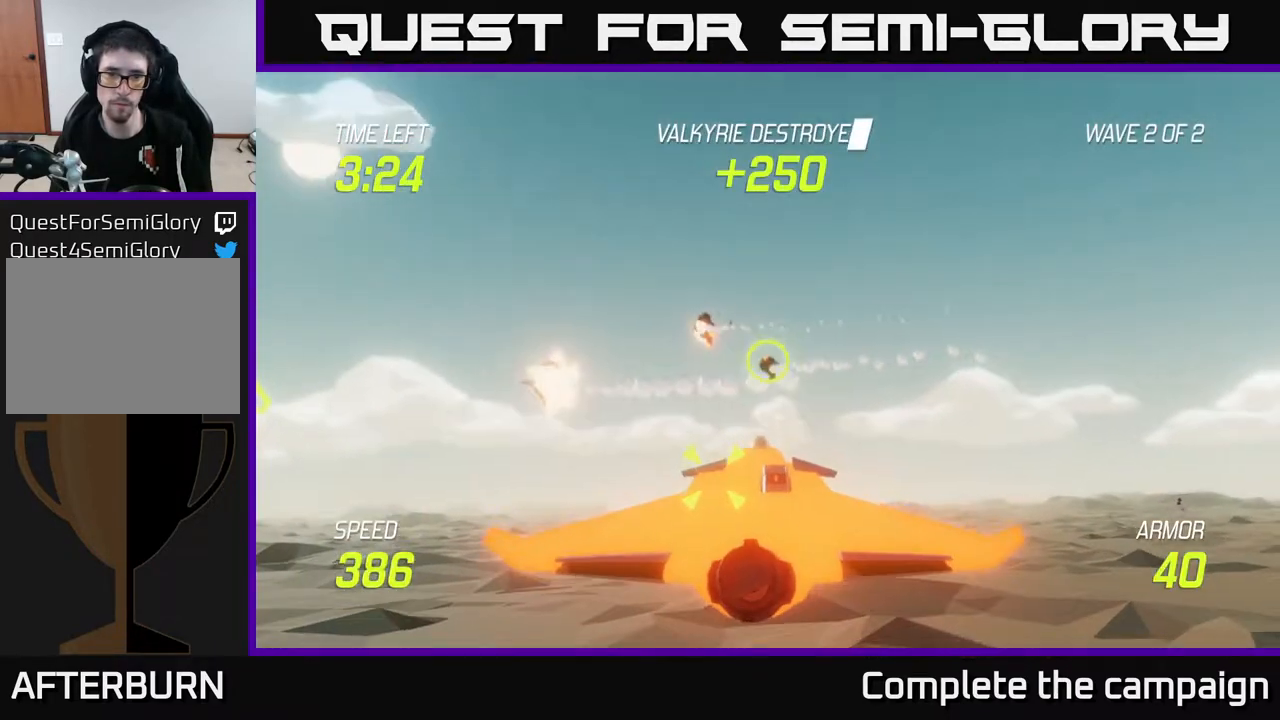
{"buttons": [], "left_stick": "left", "right_stick": "center", "events": [[67, "R2", "down"], [100, "left_stick", "right"], [200, "left_stick", "center"], [217, "R2", "up"], [250, "left_stick", "left"]]}
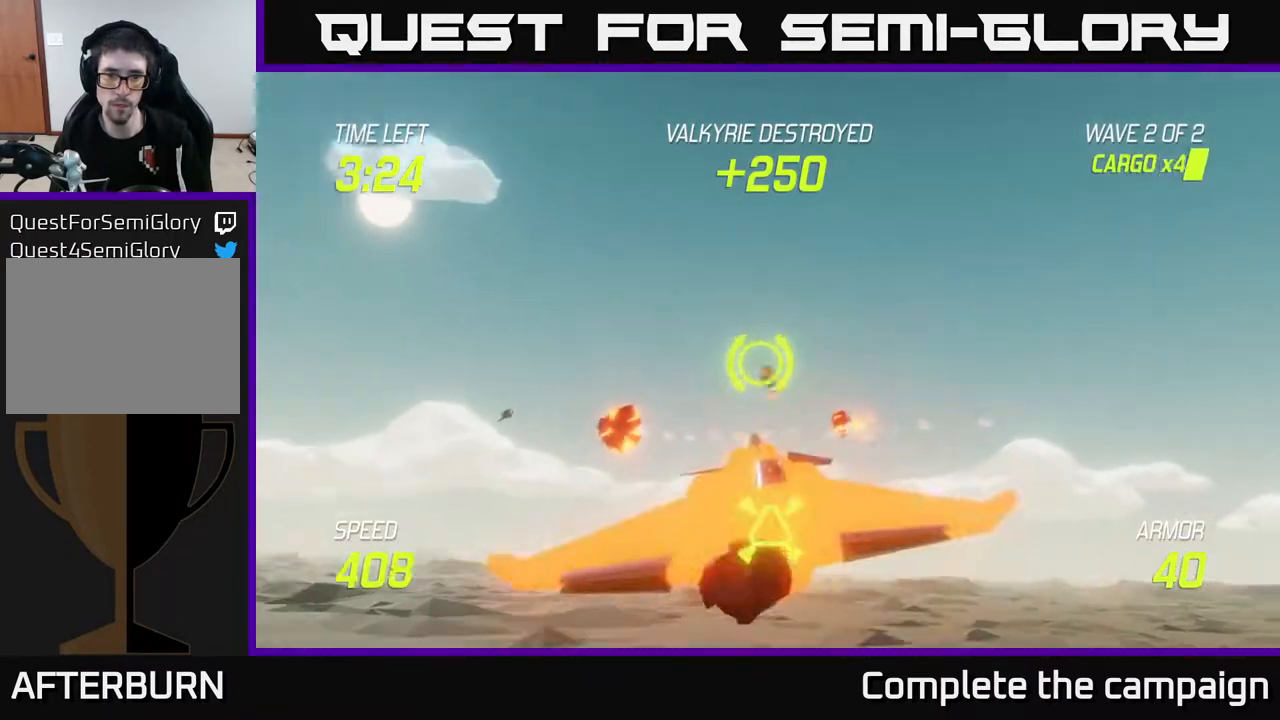
{"buttons": ["R2"], "left_stick": "center", "right_stick": "center", "events": [[17, "left_stick", "right"], [183, "L2", "down"], [283, "left_stick", "down"], [333, "L2", "up"], [383, "L2", "down"], [400, "left_stick", "center"], [433, "R2", "down"], [483, "L2", "up"]]}
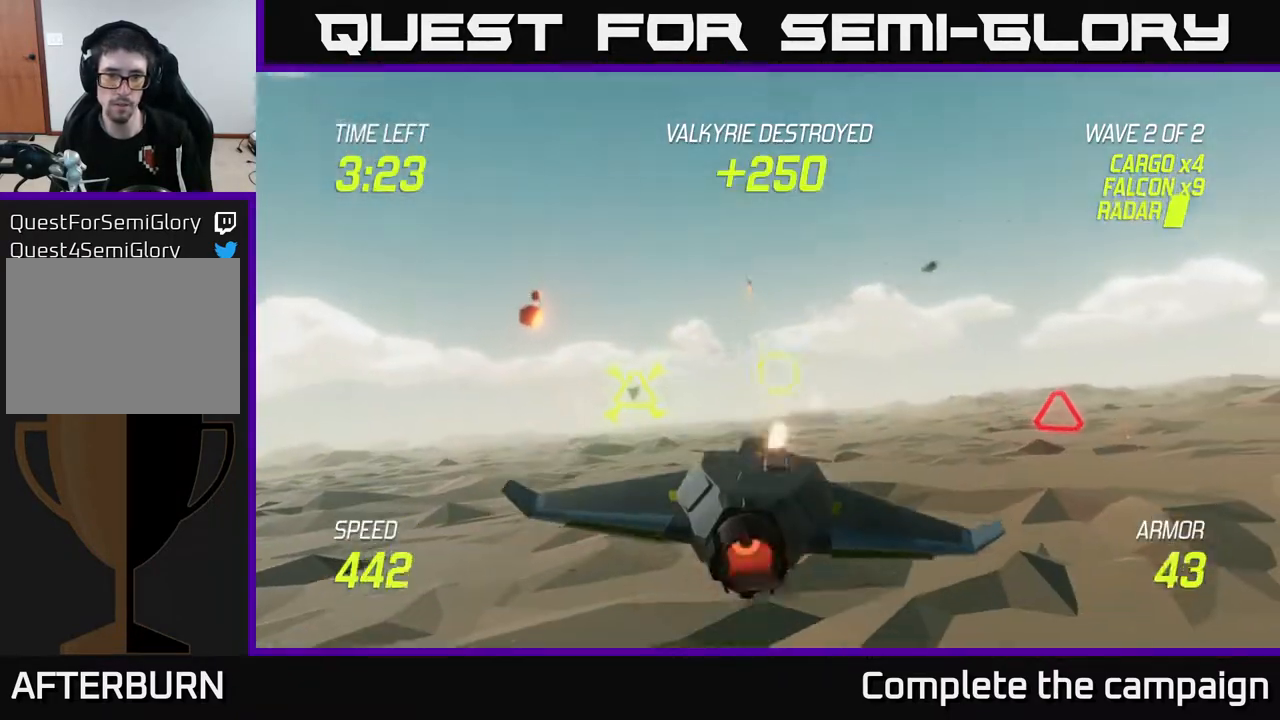
{"buttons": [], "left_stick": "right", "right_stick": "center", "events": [[83, "R2", "up"], [83, "left_stick", "left"], [283, "left_stick", "right"]]}
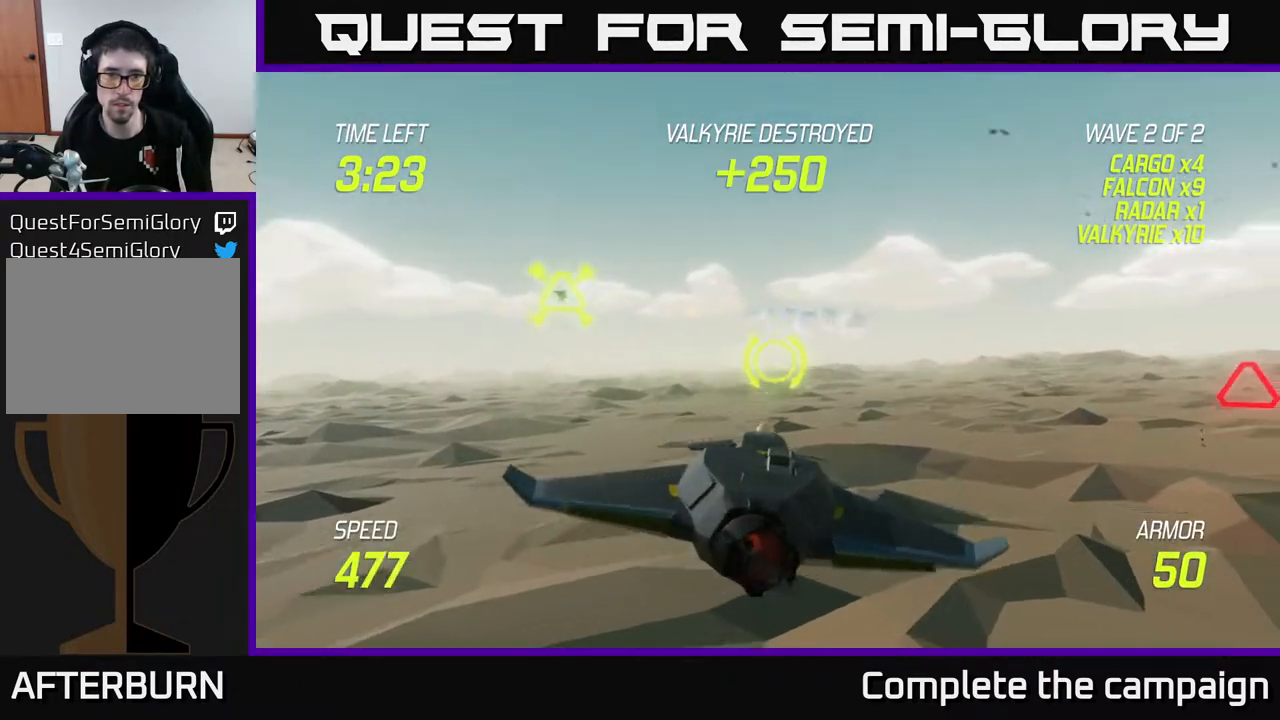
{"buttons": [], "left_stick": "up-right", "right_stick": "center", "events": [[467, "left_stick", "up-right"]]}
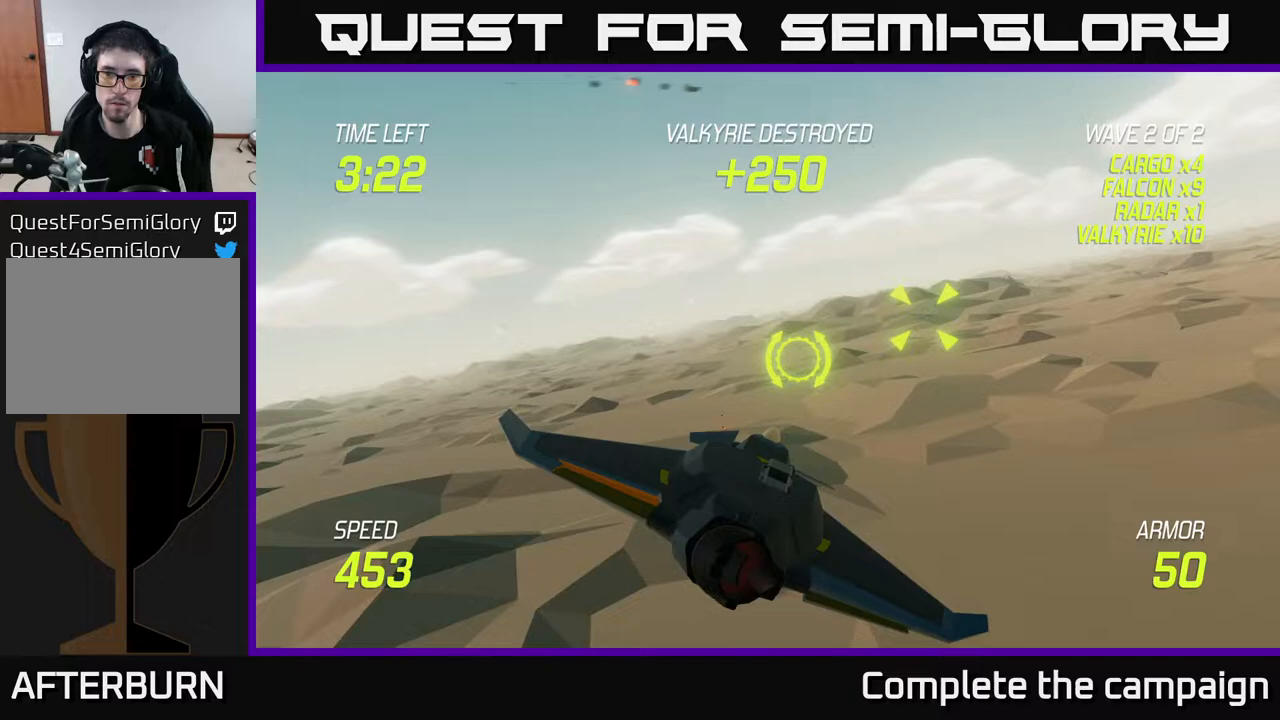
{"buttons": [], "left_stick": "right", "right_stick": "center", "events": [[400, "left_stick", "right"]]}
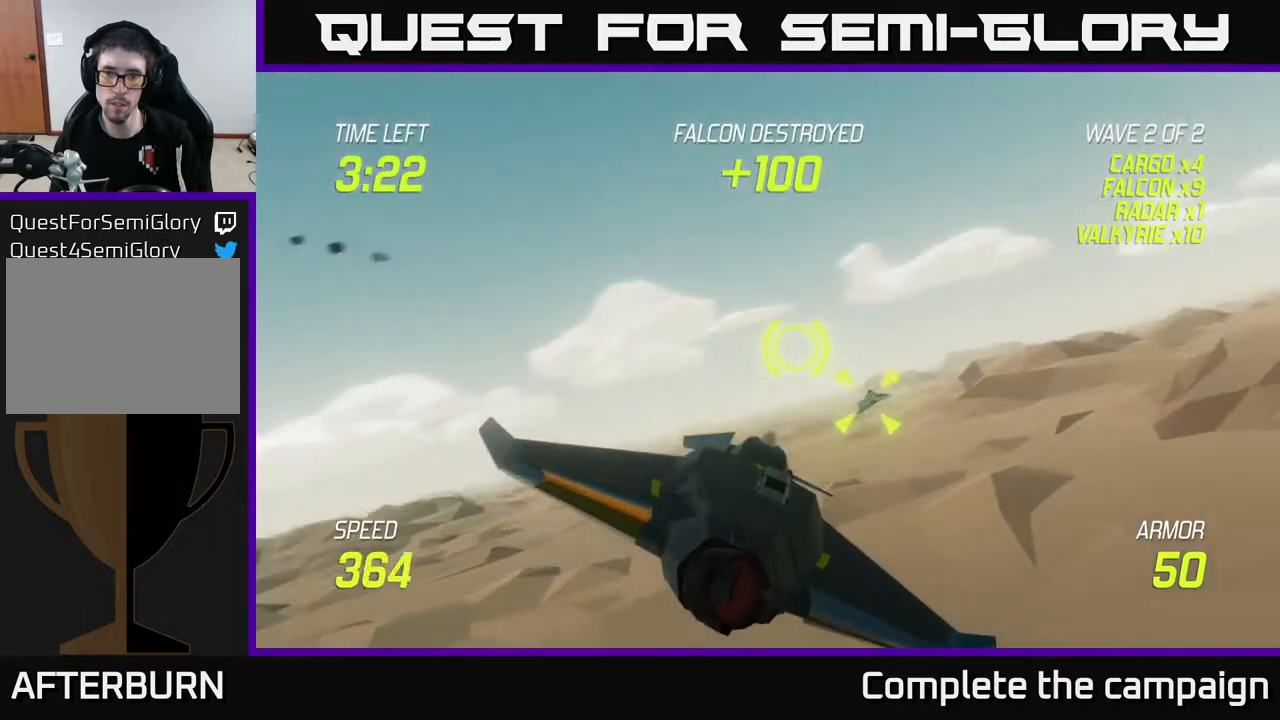
{"buttons": [], "left_stick": "right", "right_stick": "center", "events": []}
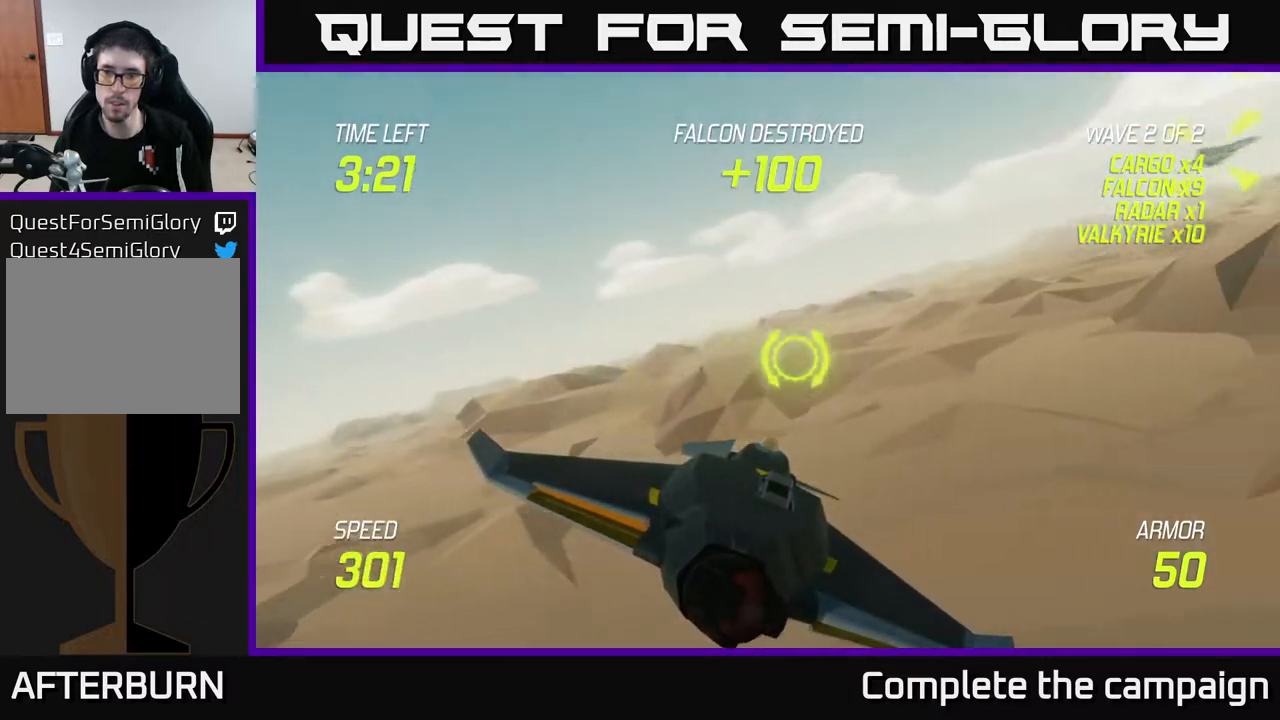
{"buttons": ["L2"], "left_stick": "up-right", "right_stick": "center", "events": [[267, "L2", "down"], [267, "left_stick", "up-right"]]}
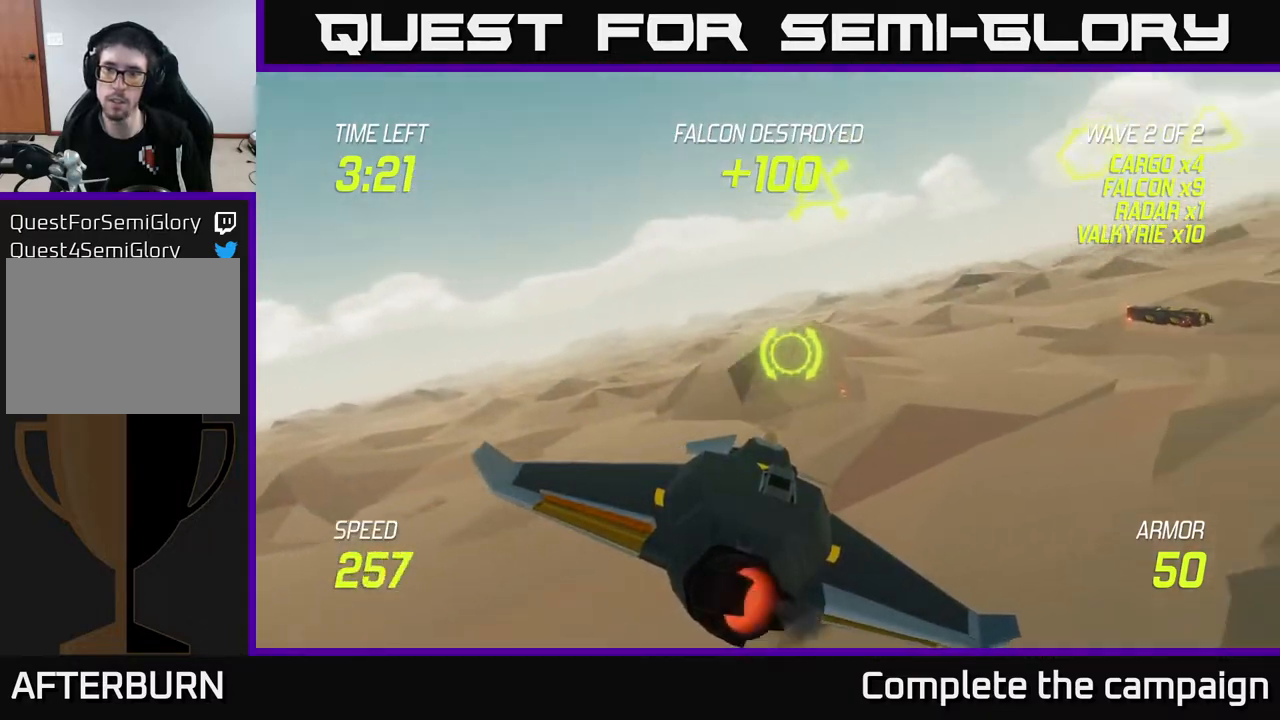
{"buttons": ["L2", "R2"], "left_stick": "up-right", "right_stick": "center", "events": [[150, "left_stick", "up-left"], [200, "left_stick", "left"], [367, "left_stick", "up"], [417, "left_stick", "up-right"], [483, "R2", "down"]]}
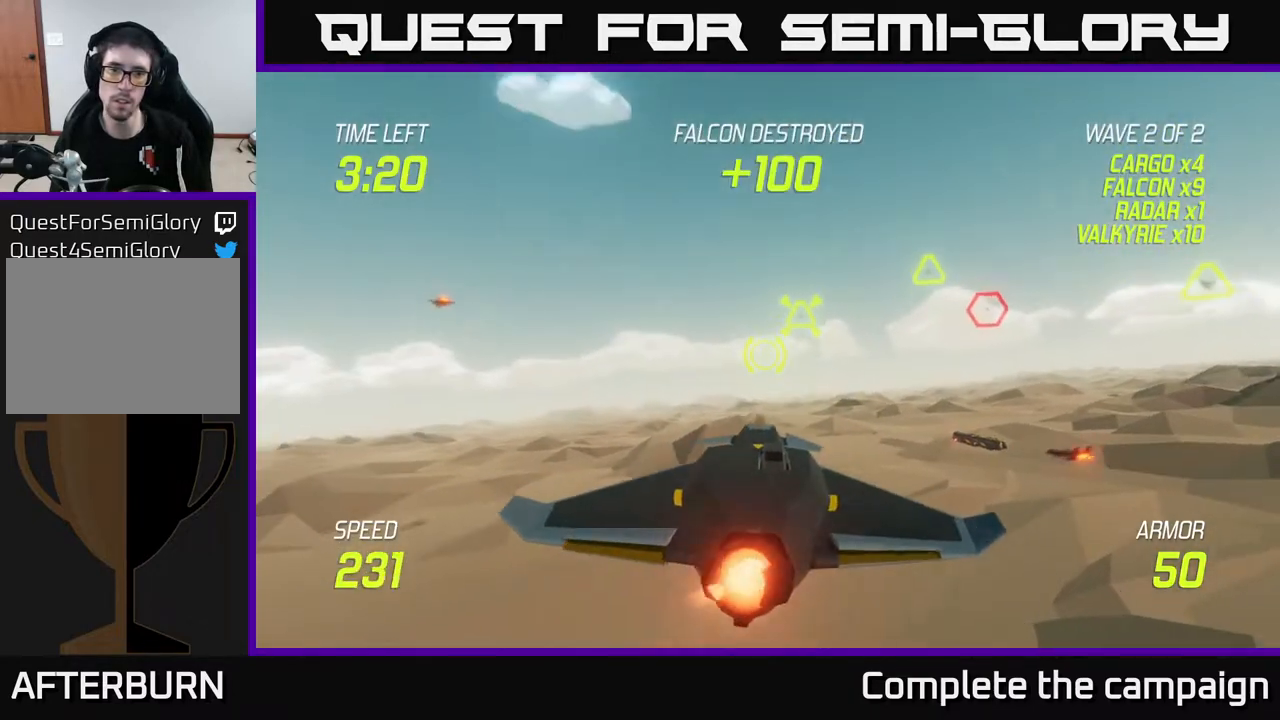
{"buttons": ["R2"], "left_stick": "up-right", "right_stick": "center", "events": [[17, "left_stick", "right"], [83, "R2", "up"], [217, "L2", "up"], [417, "R2", "down"], [433, "left_stick", "up-right"]]}
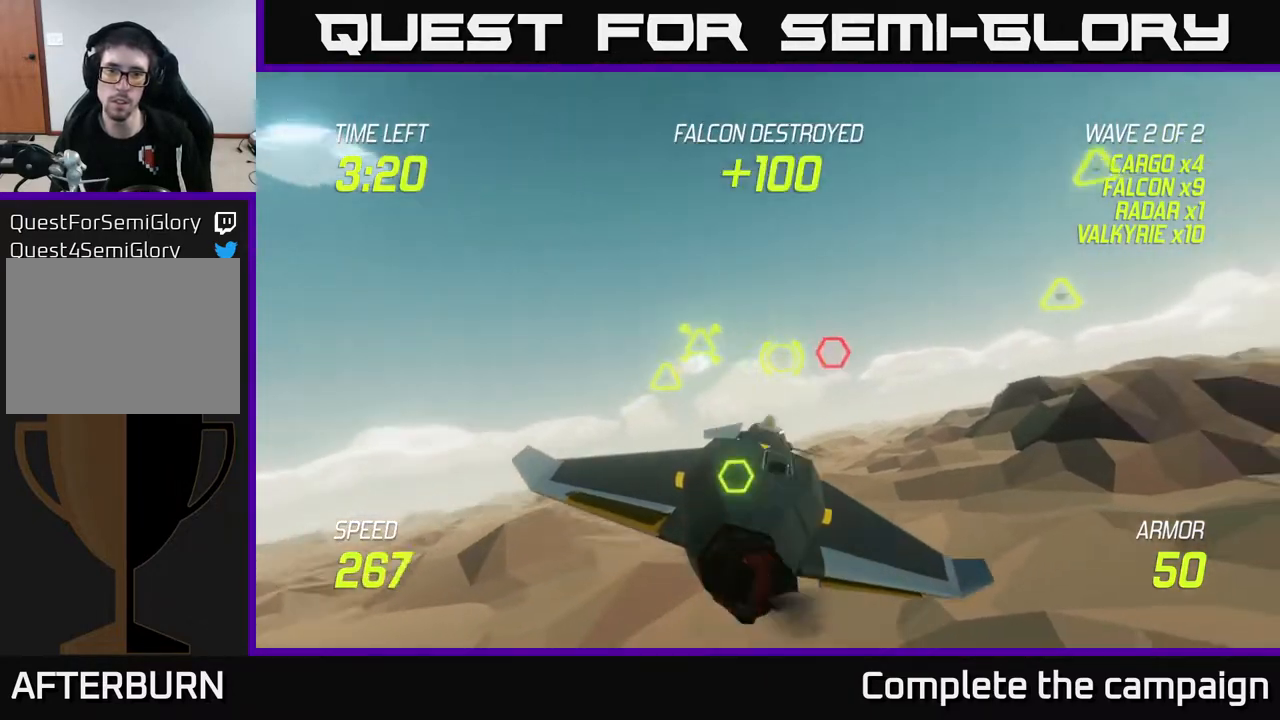
{"buttons": ["L2"], "left_stick": "right", "right_stick": "center", "events": [[17, "R2", "up"], [33, "left_stick", "right"], [200, "left_stick", "left"], [267, "R2", "down"], [367, "left_stick", "down-left"], [383, "R2", "up"], [500, "L2", "down"], [500, "left_stick", "right"]]}
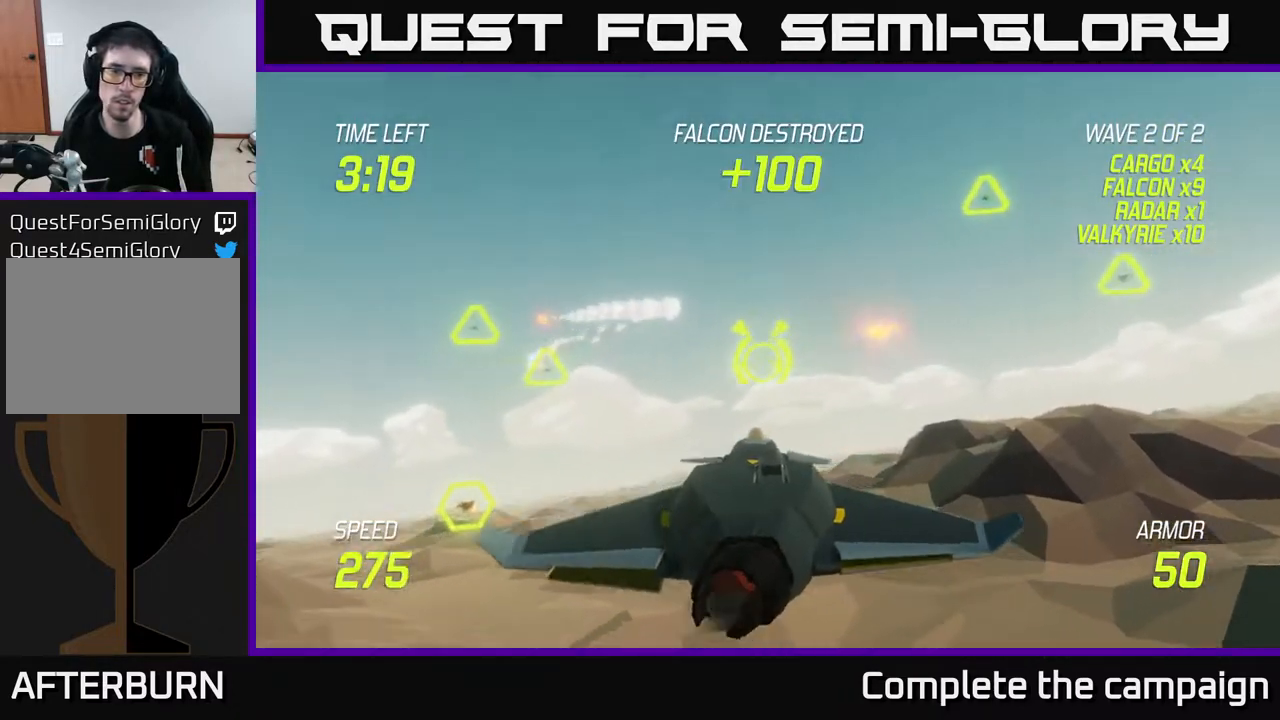
{"buttons": [], "left_stick": "right", "right_stick": "center", "events": [[117, "R2", "down"], [117, "left_stick", "up"], [183, "L2", "up"], [183, "left_stick", "left"], [233, "R2", "up"], [267, "left_stick", "right"]]}
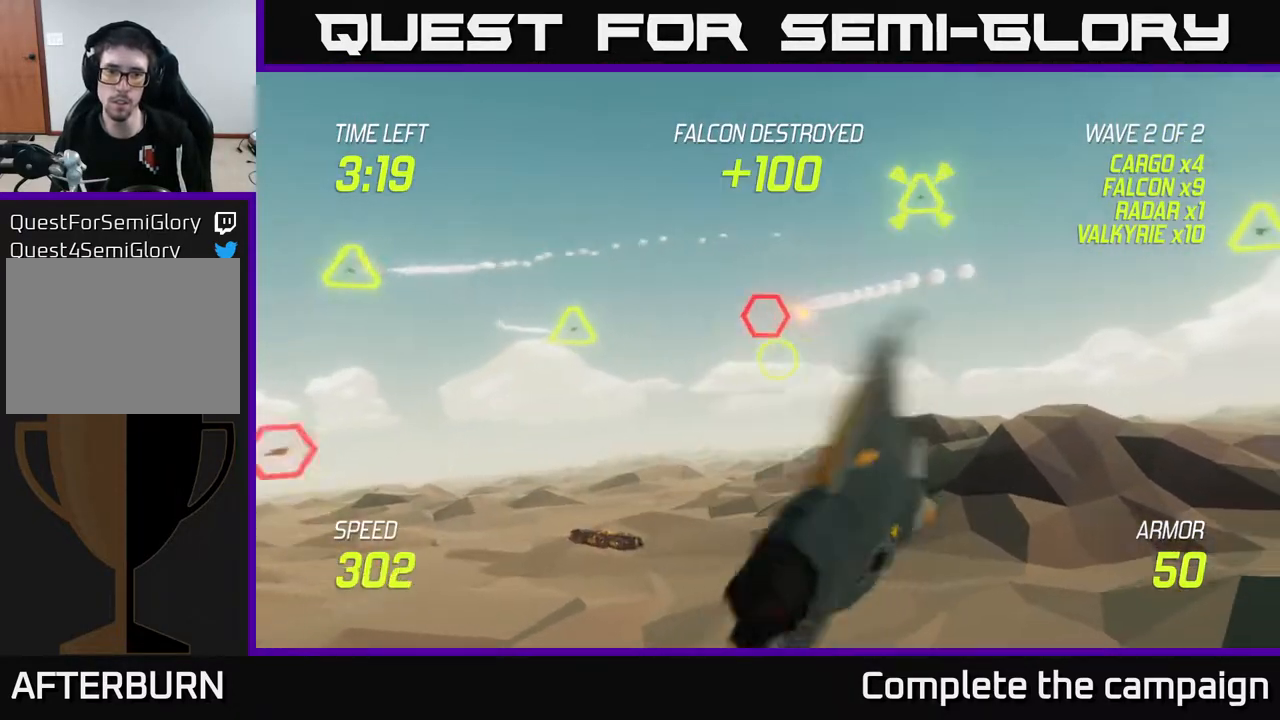
{"buttons": ["R2"], "left_stick": "center", "right_stick": "center", "events": [[150, "left_stick", "up"], [217, "left_stick", "left"], [317, "left_stick", "center"], [383, "R2", "down"]]}